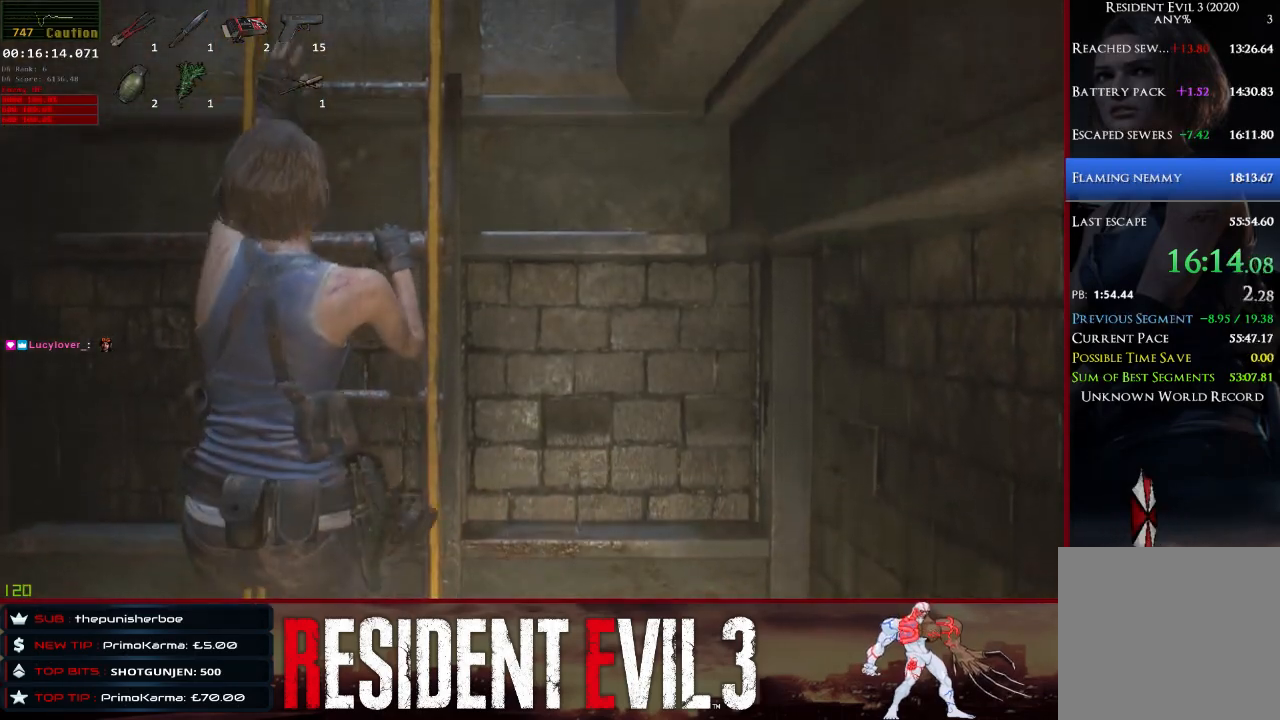
Gameplay with keyboard and mouse; each line is a JSON object with the keys and mouse buttons held at the frame after it. "events" lists presses ("down") and releases ("up") of "1", "2", "3", "4", "a", "d", "e", "f", "q", "r", "s", "shift", "space", "tab", "w", "mouse_left", "mouse_wheel" and "mouse_right" between this image and that frame as [ms after this image, input, new state], when the widget could be followed in between. "mouse_left", "mouse_wheel", "mouse_right" = the "left", "wheel", "right" buttons of the "mouse" list. No other keys are recorded. "wheel" means that the mouse wheel is clicked or scrolled. Not read: mouse_move.
{"keys": ["w"], "mouse": [], "events": []}
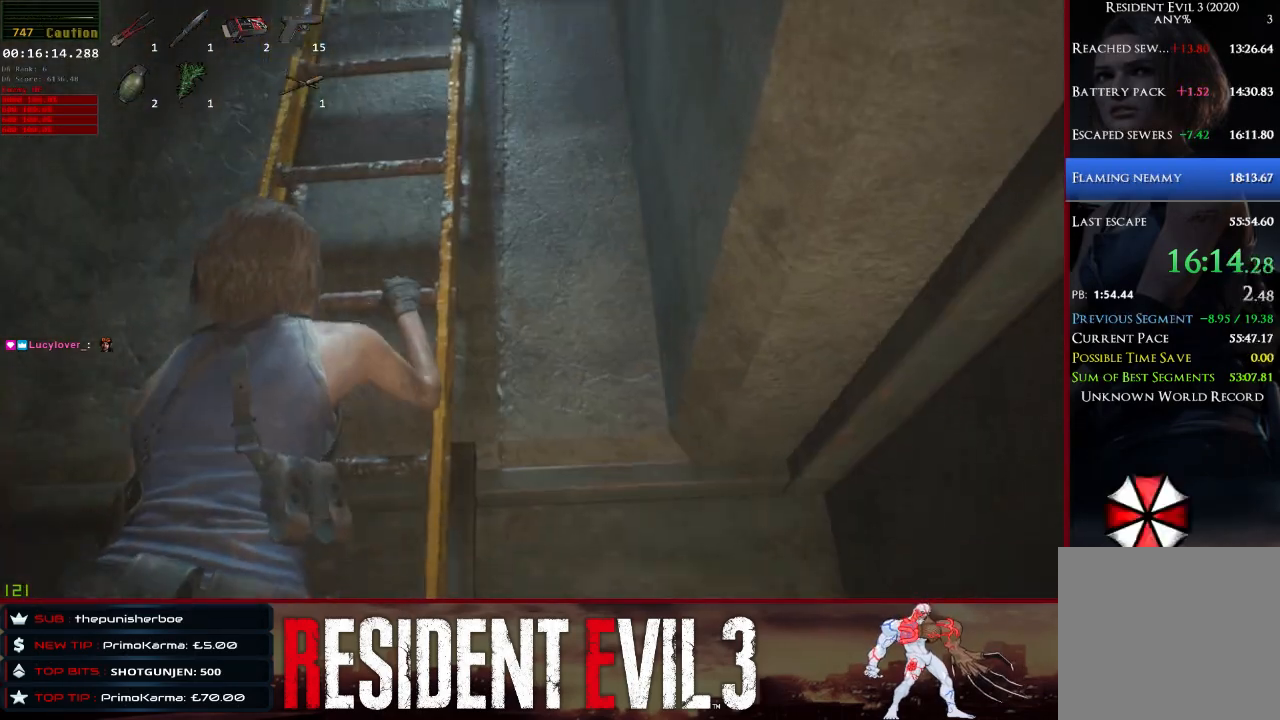
{"keys": ["q"], "mouse": [], "events": [[150, "w", "up"], [433, "q", "down"]]}
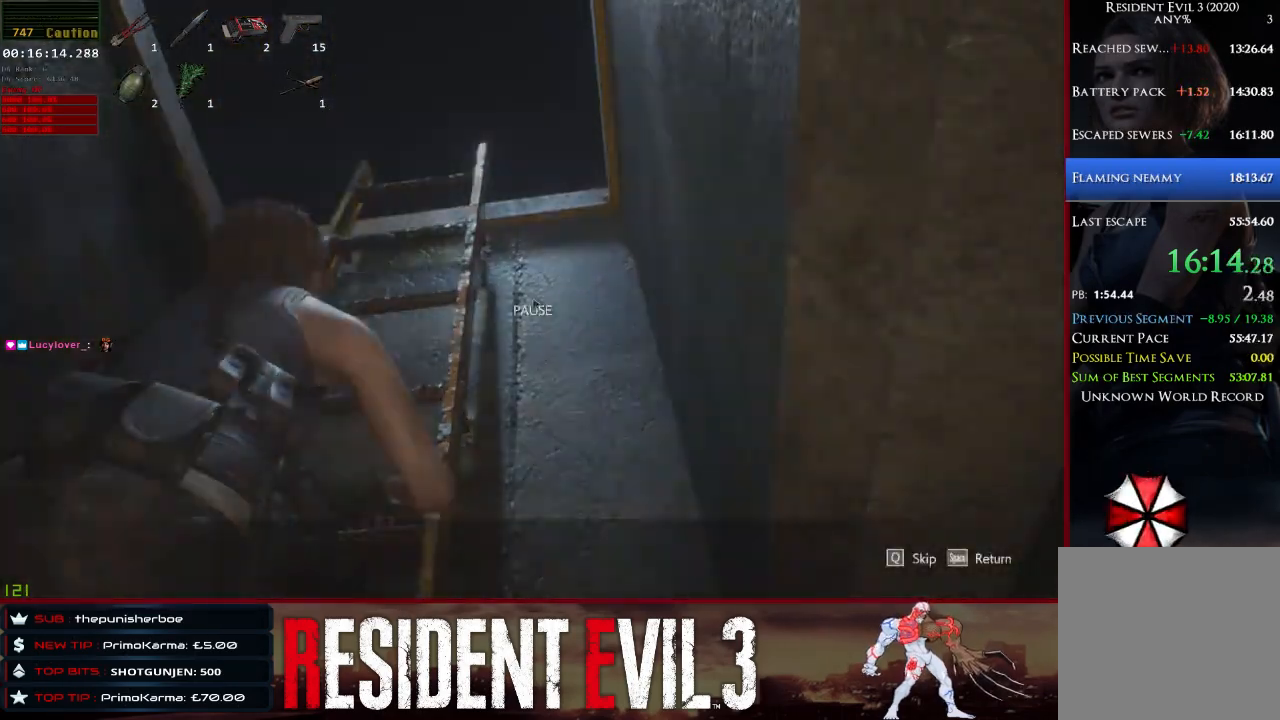
{"keys": ["shift", "w"], "mouse": [], "events": [[117, "q", "up"], [267, "w", "down"], [400, "shift", "down"]]}
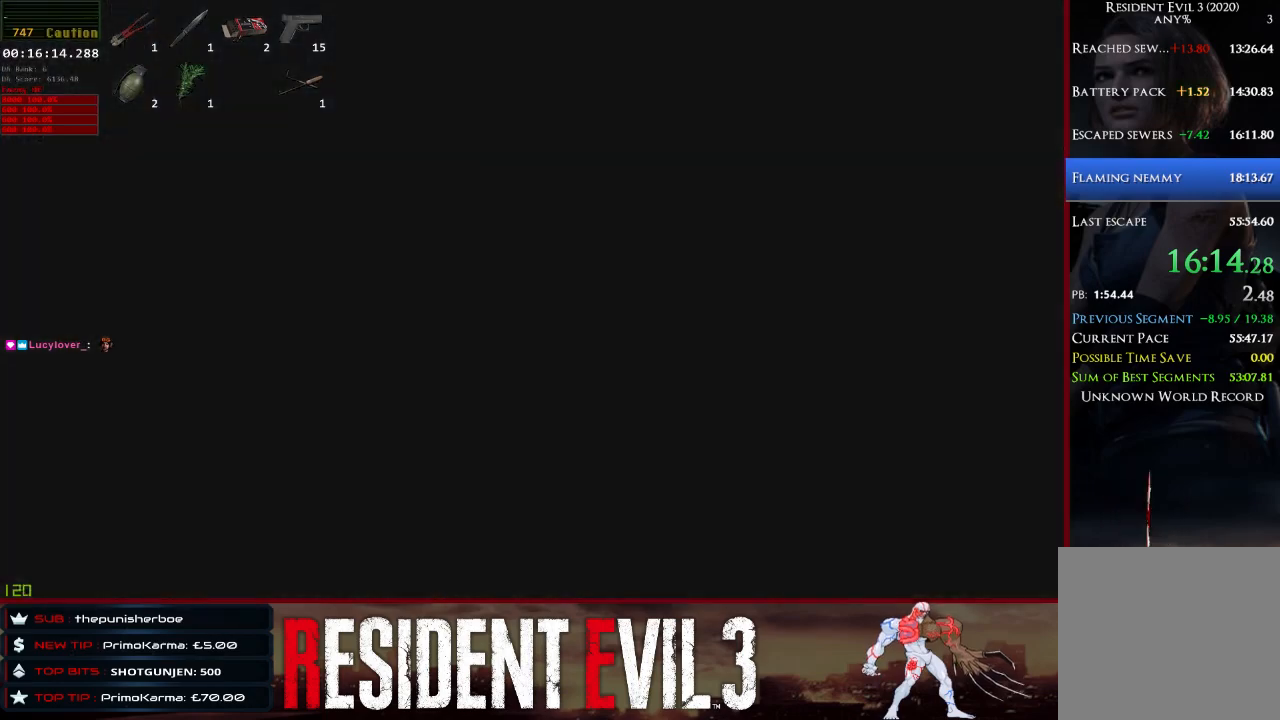
{"keys": ["shift", "w"], "mouse": [], "events": []}
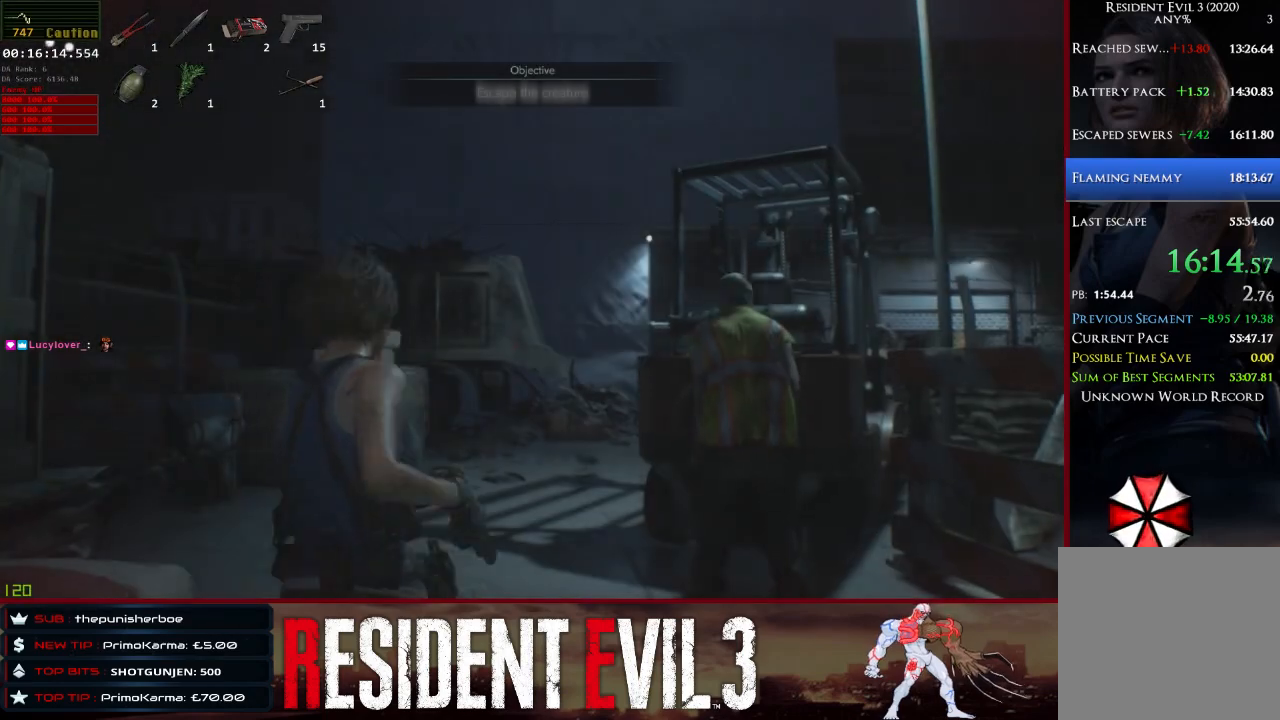
{"keys": ["w"], "mouse": [], "events": [[67, "shift", "up"]]}
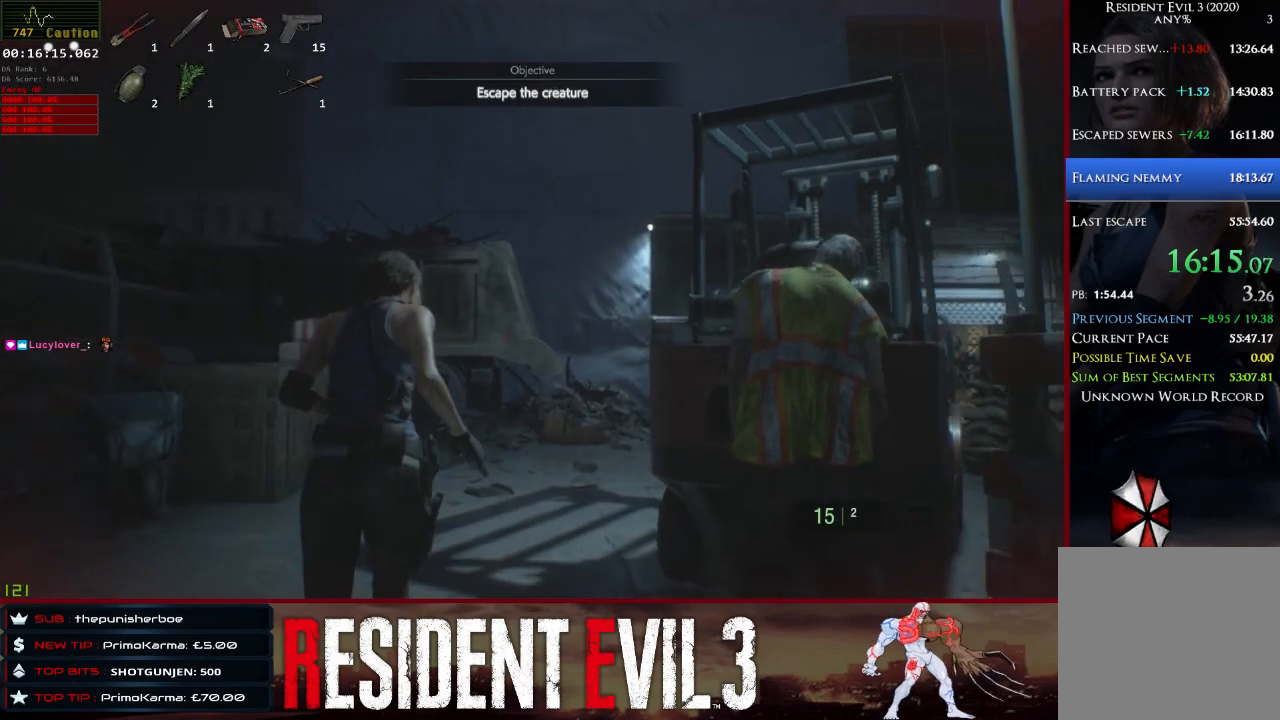
{"keys": ["w"], "mouse": [], "events": []}
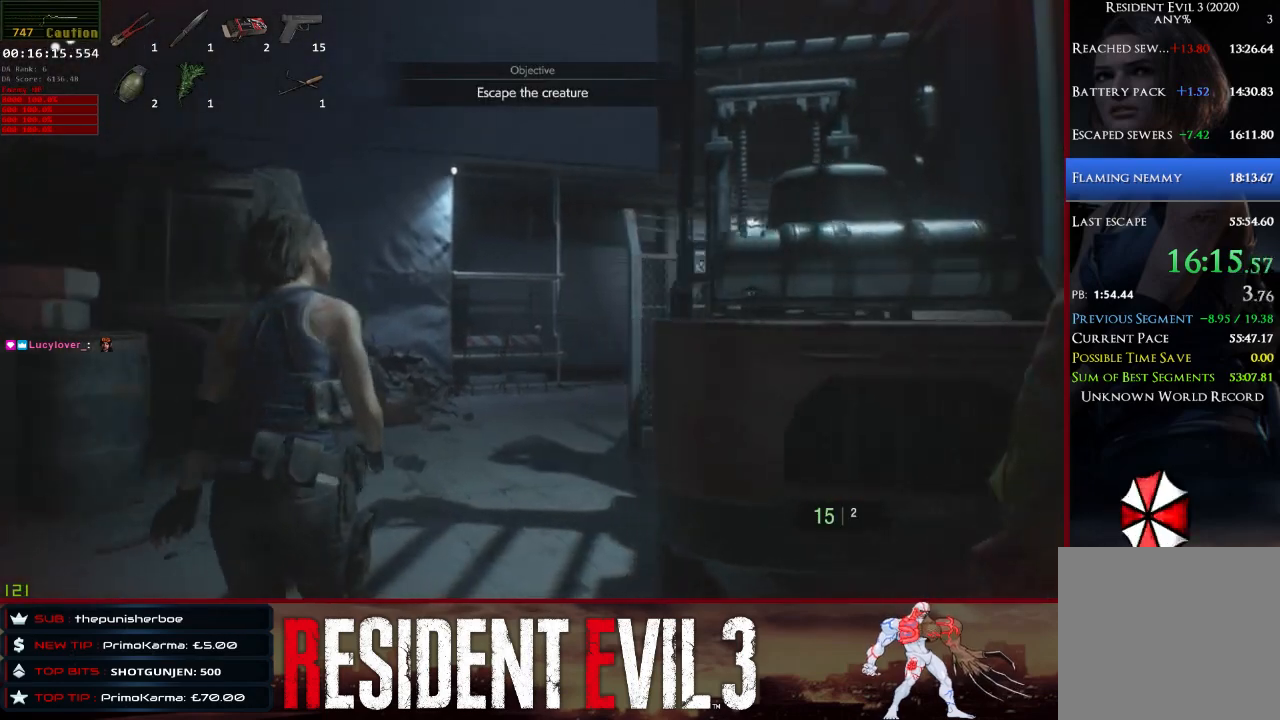
{"keys": ["w"], "mouse": [], "events": []}
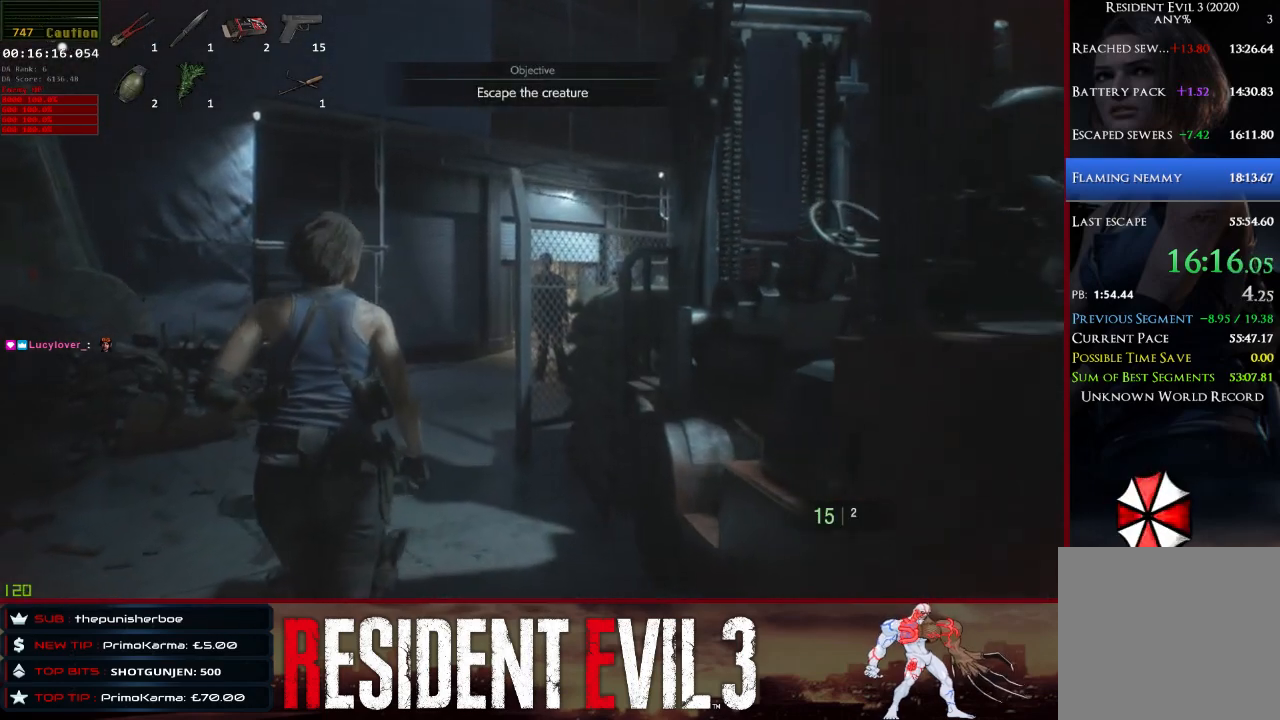
{"keys": ["w"], "mouse": [], "events": []}
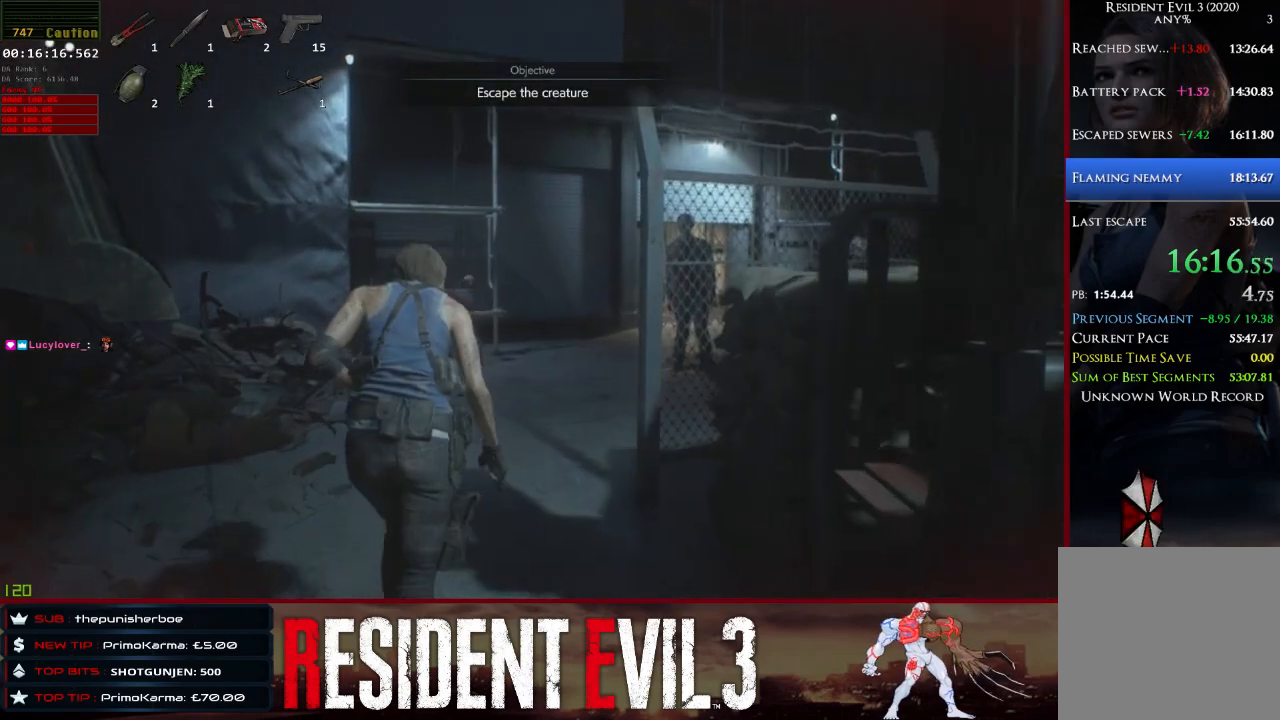
{"keys": ["w"], "mouse": [], "events": []}
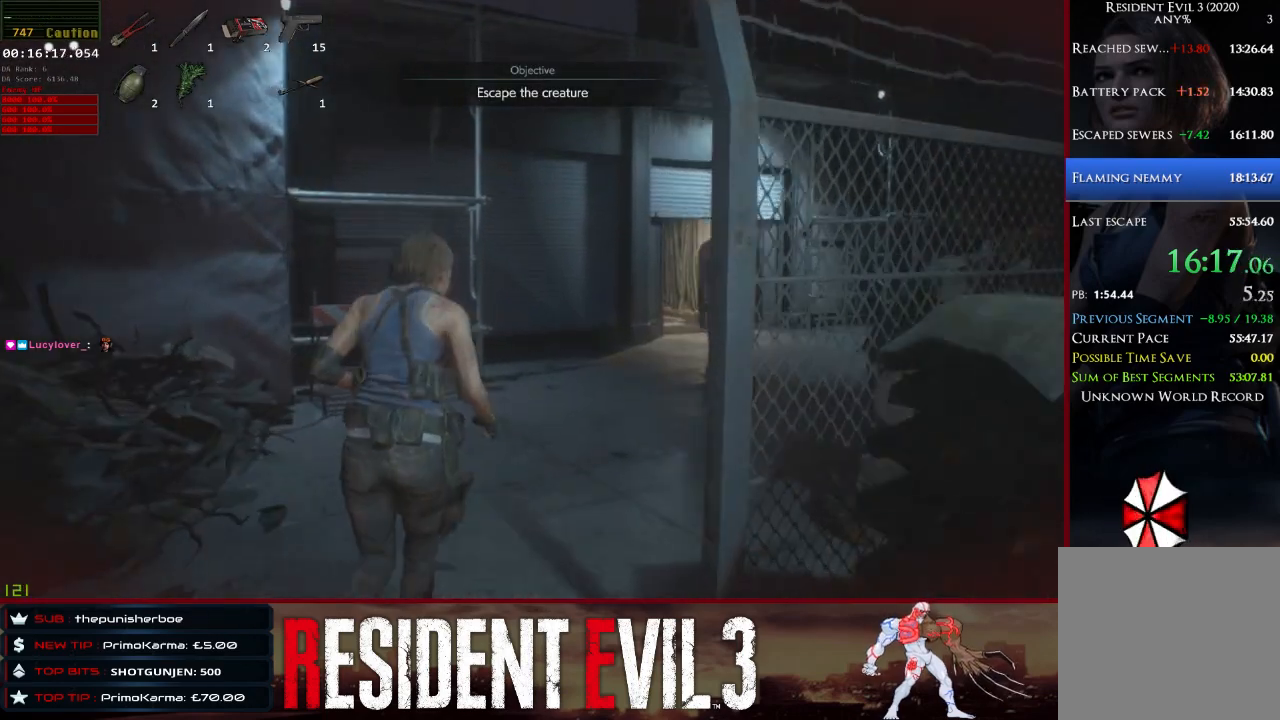
{"keys": ["w"], "mouse": [], "events": []}
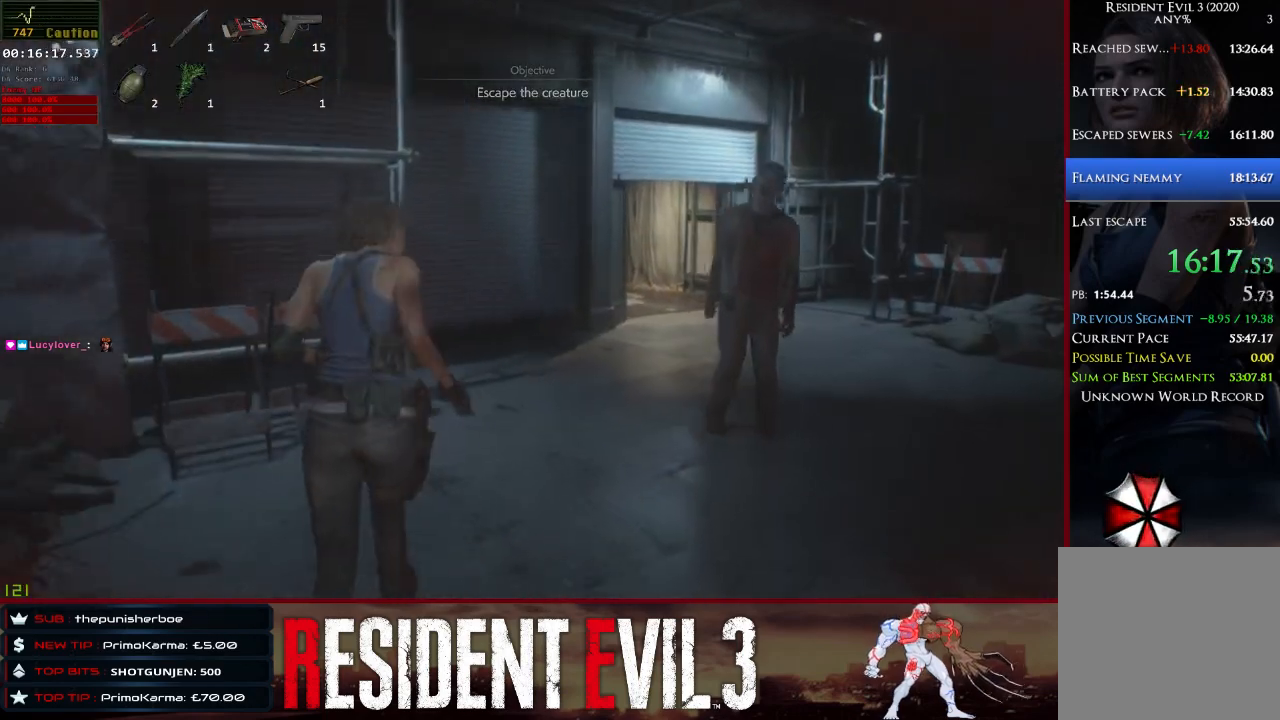
{"keys": ["w"], "mouse": [], "events": []}
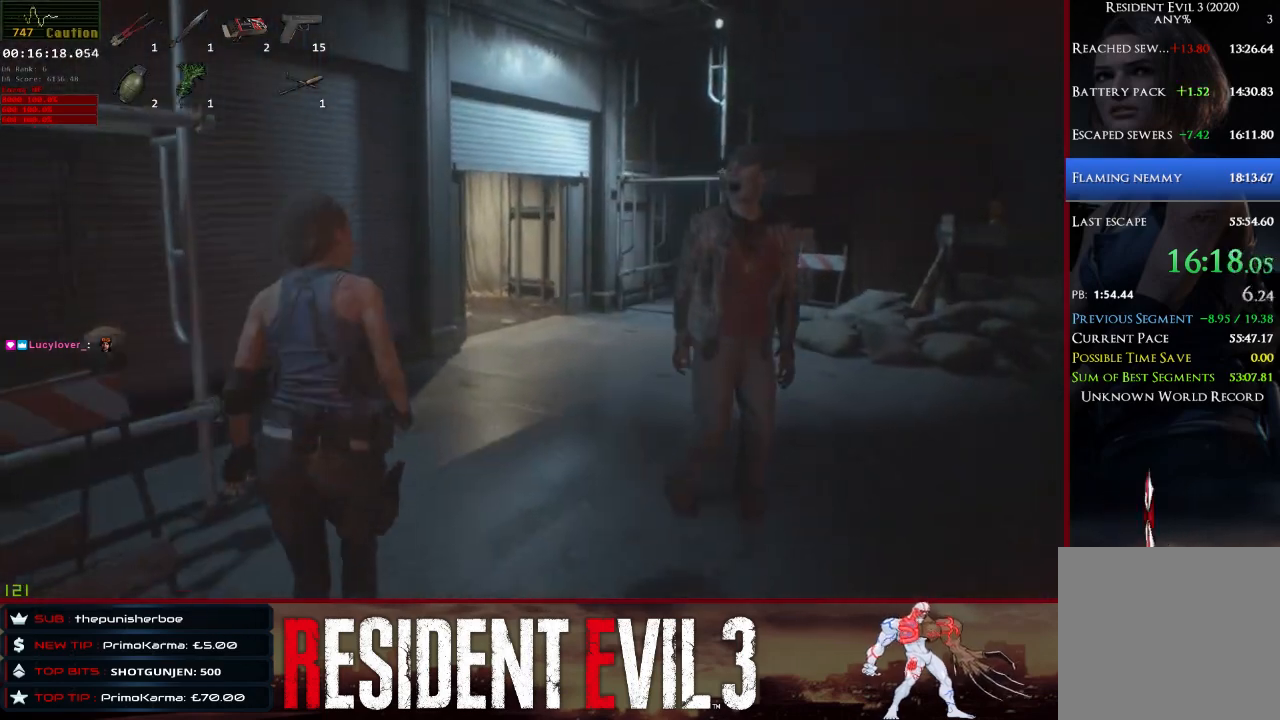
{"keys": ["w"], "mouse": [], "events": []}
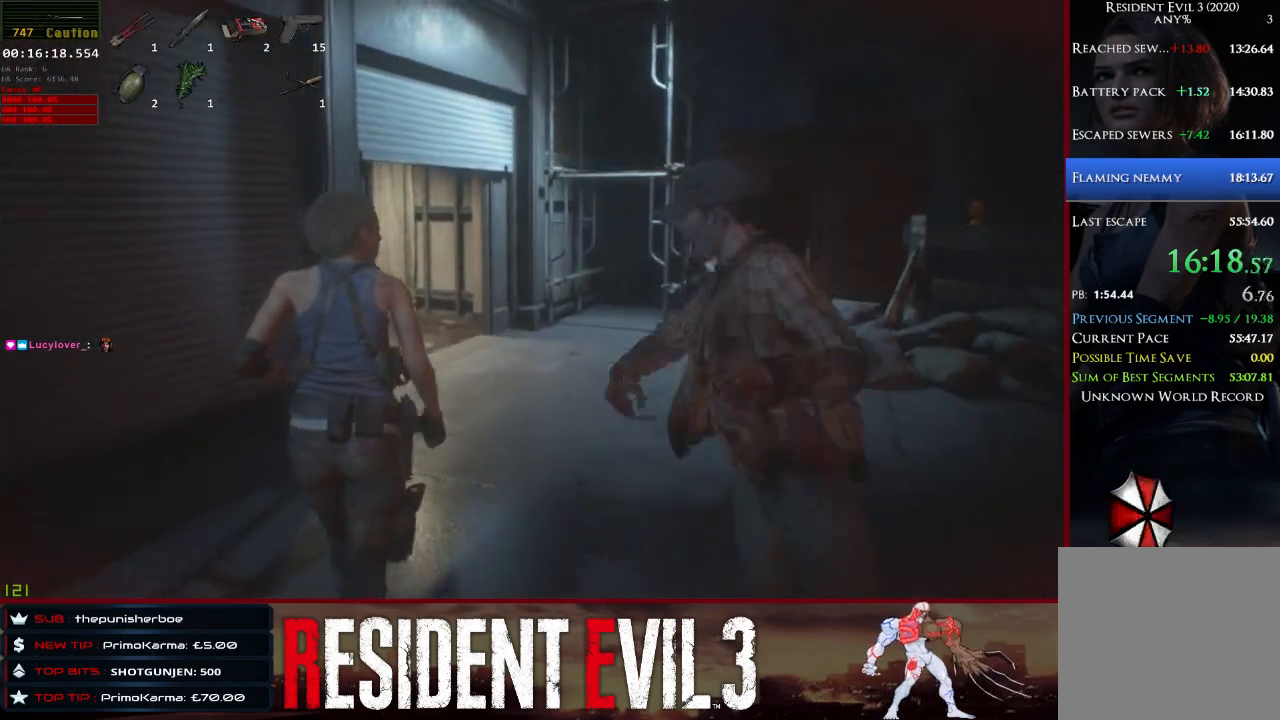
{"keys": ["w"], "mouse": [], "events": [[83, "space", "down"], [283, "space", "up"]]}
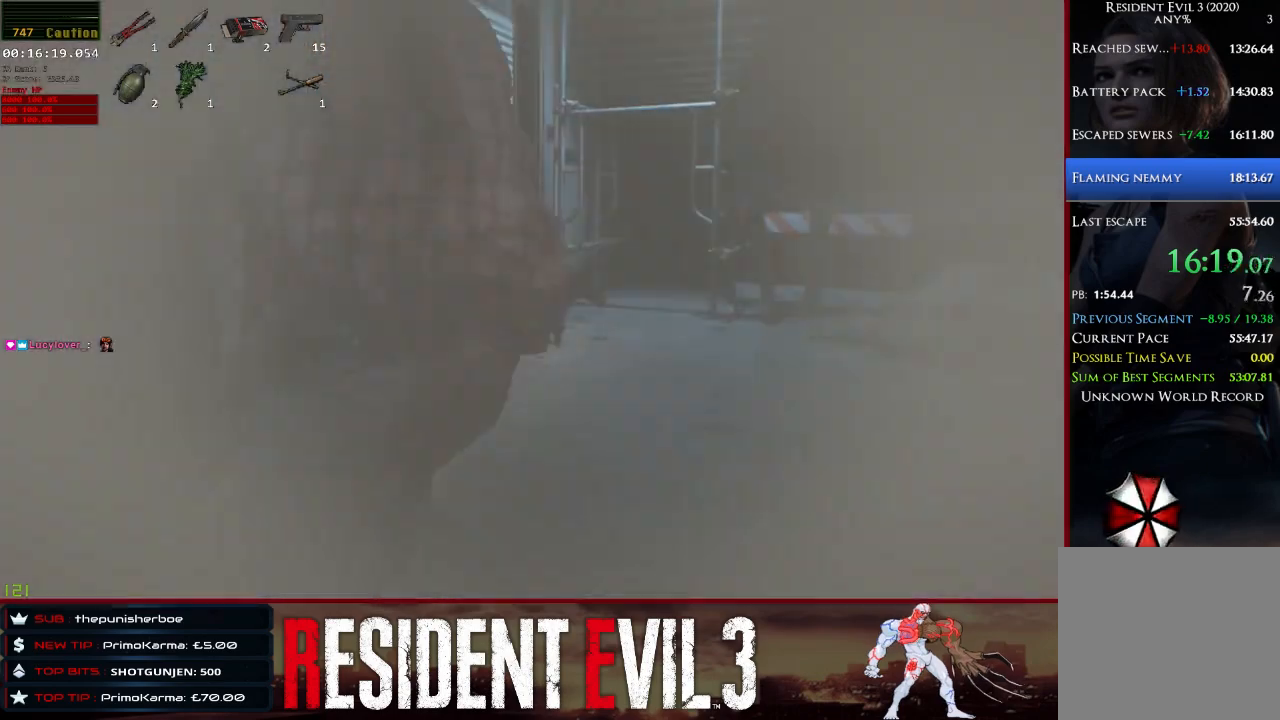
{"keys": ["w"], "mouse": [], "events": []}
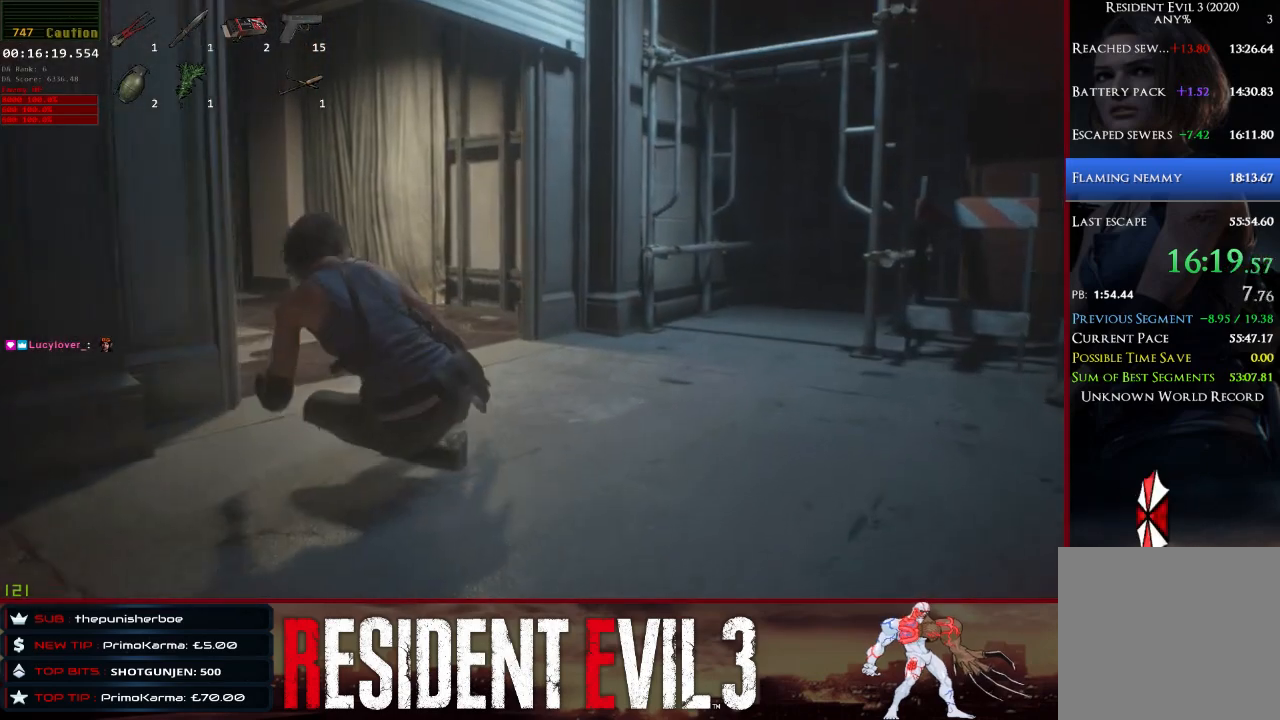
{"keys": ["w"], "mouse": [], "events": [[217, "space", "down"], [317, "space", "up"]]}
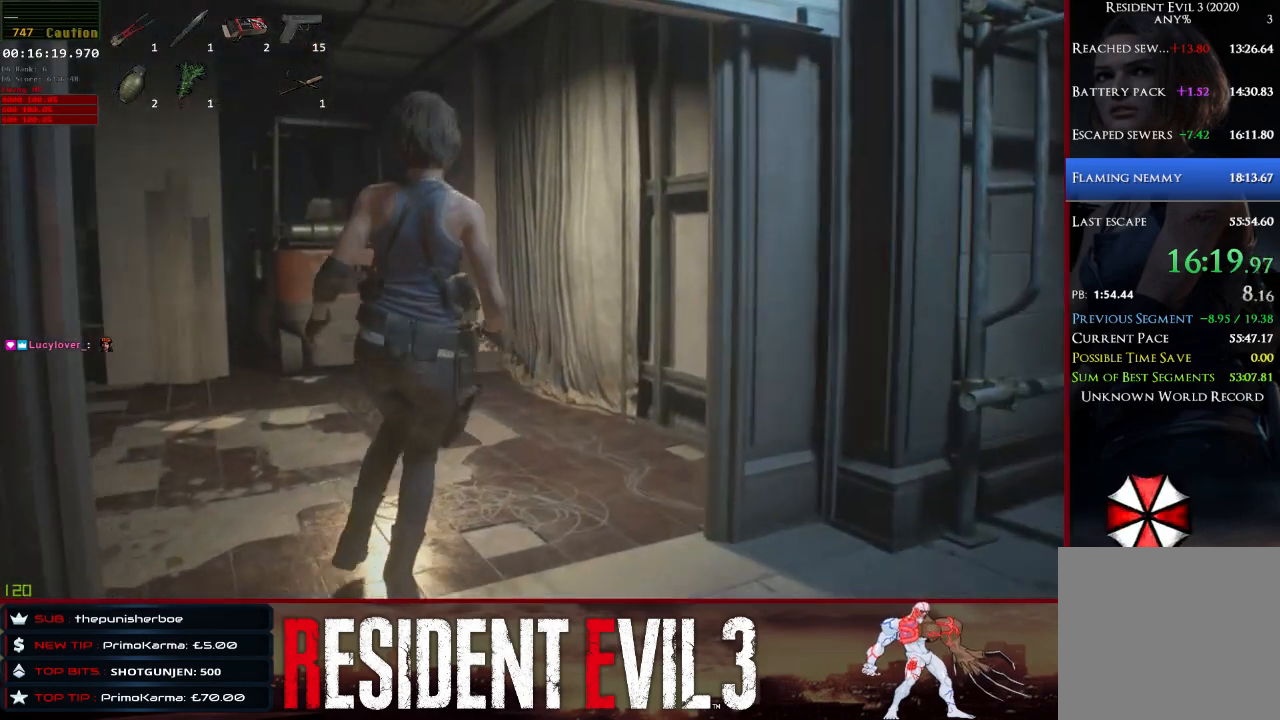
{"keys": ["q"], "mouse": [], "events": [[183, "w", "up"], [467, "q", "down"]]}
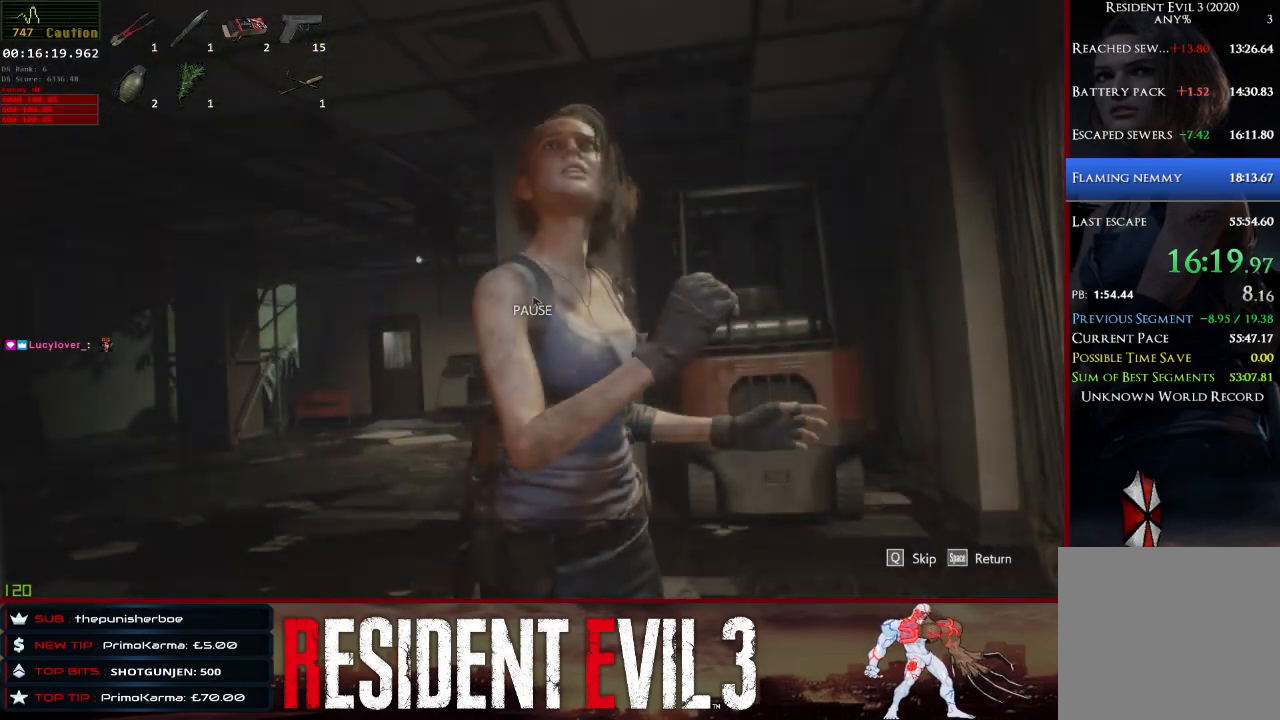
{"keys": ["shift", "w"], "mouse": [], "events": [[100, "q", "up"], [300, "w", "down"], [383, "shift", "down"]]}
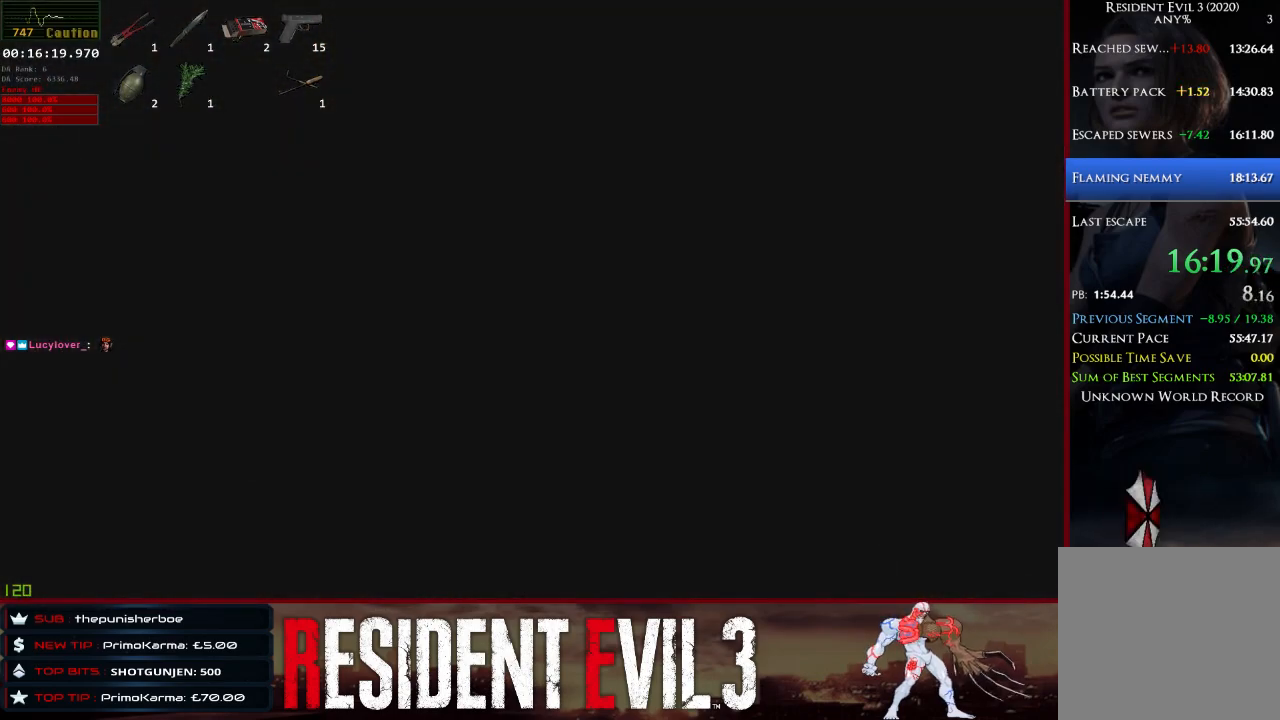
{"keys": ["w"], "mouse": [], "events": [[267, "shift", "up"]]}
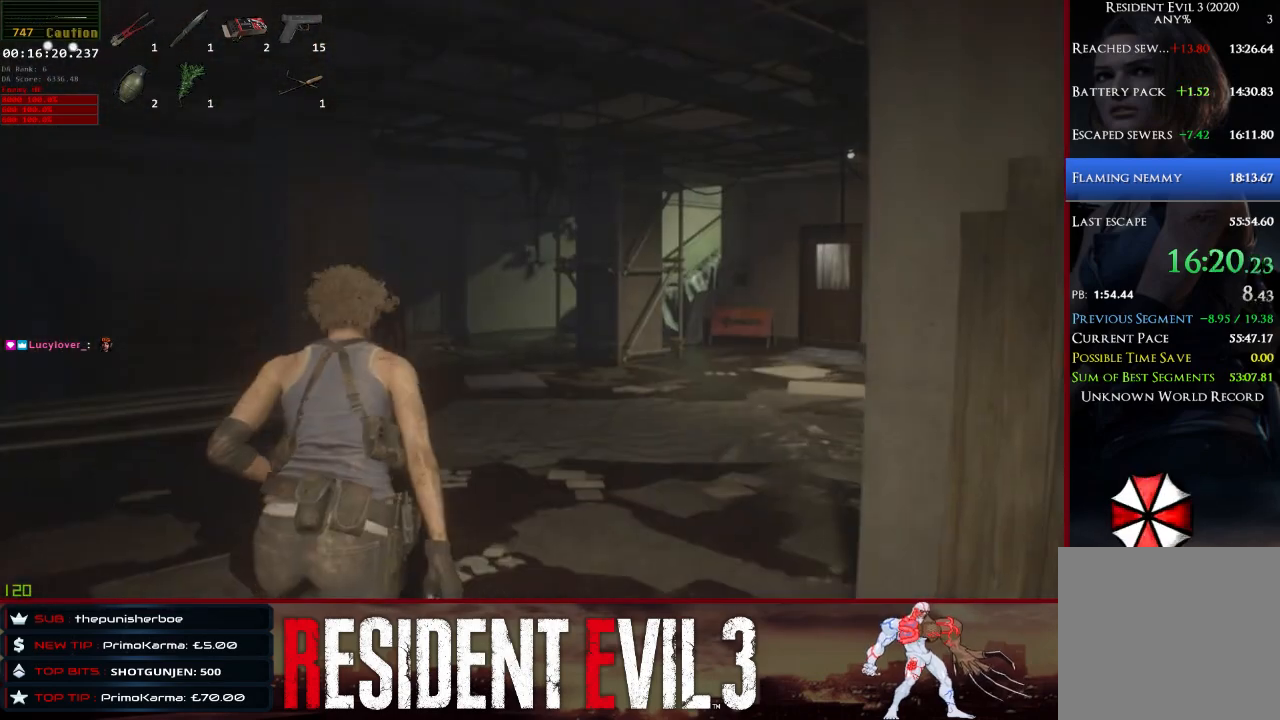
{"keys": ["w"], "mouse": [], "events": []}
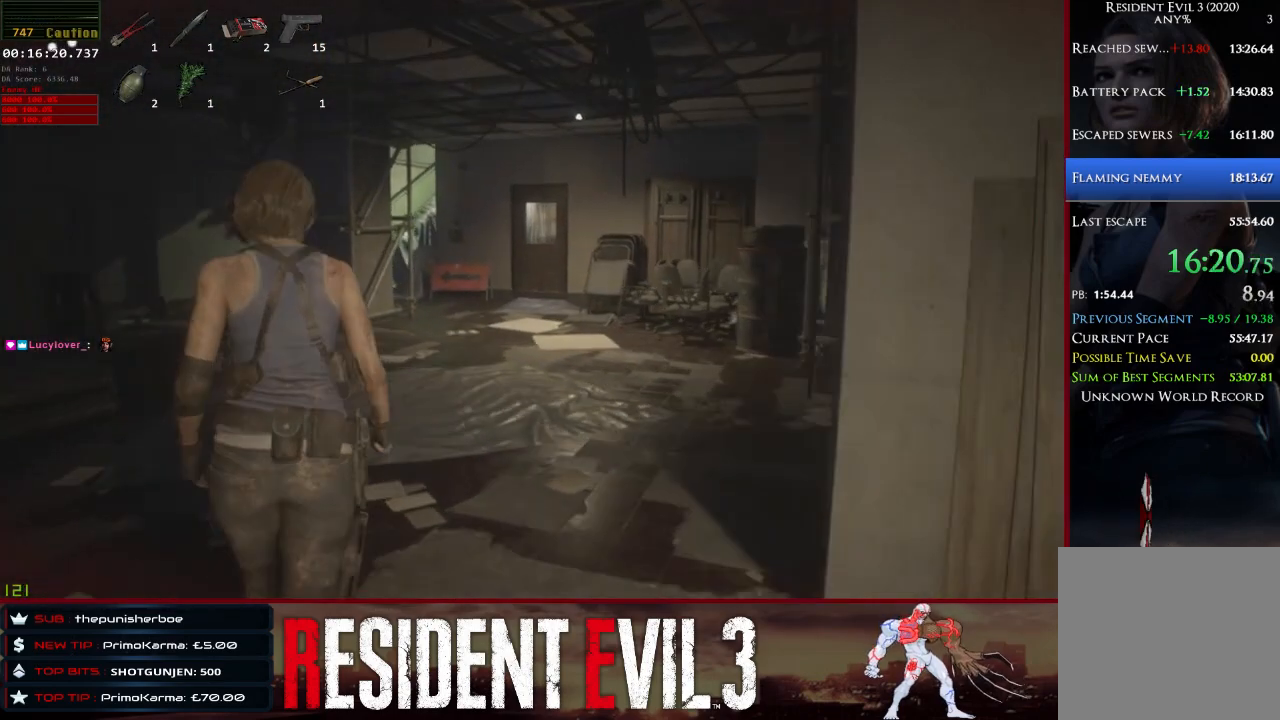
{"keys": ["w"], "mouse": [], "events": []}
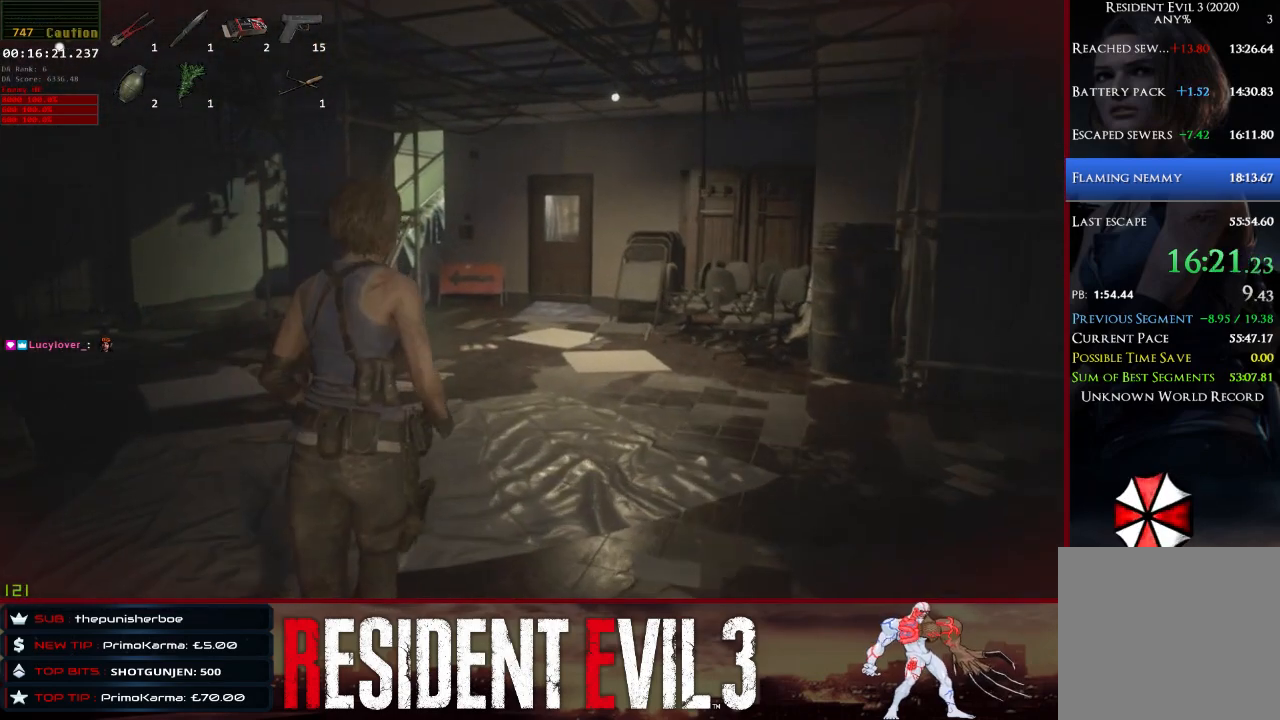
{"keys": ["w"], "mouse": [], "events": []}
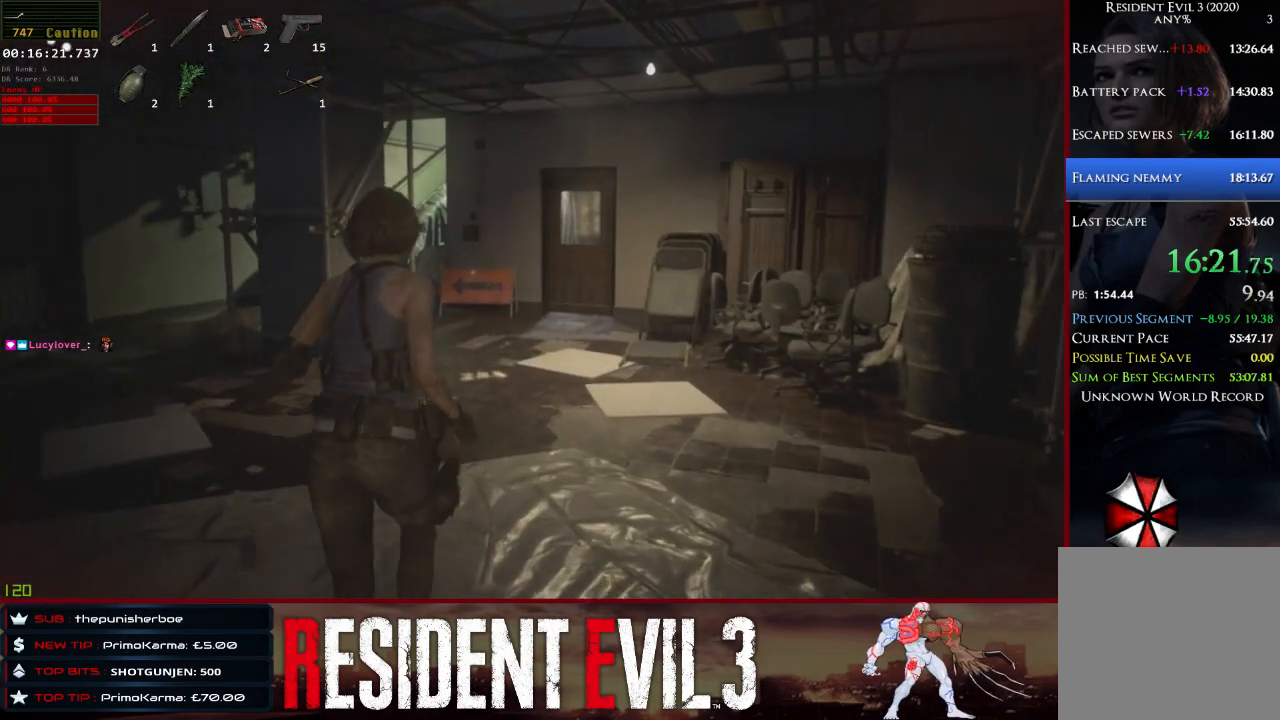
{"keys": ["w"], "mouse": [], "events": []}
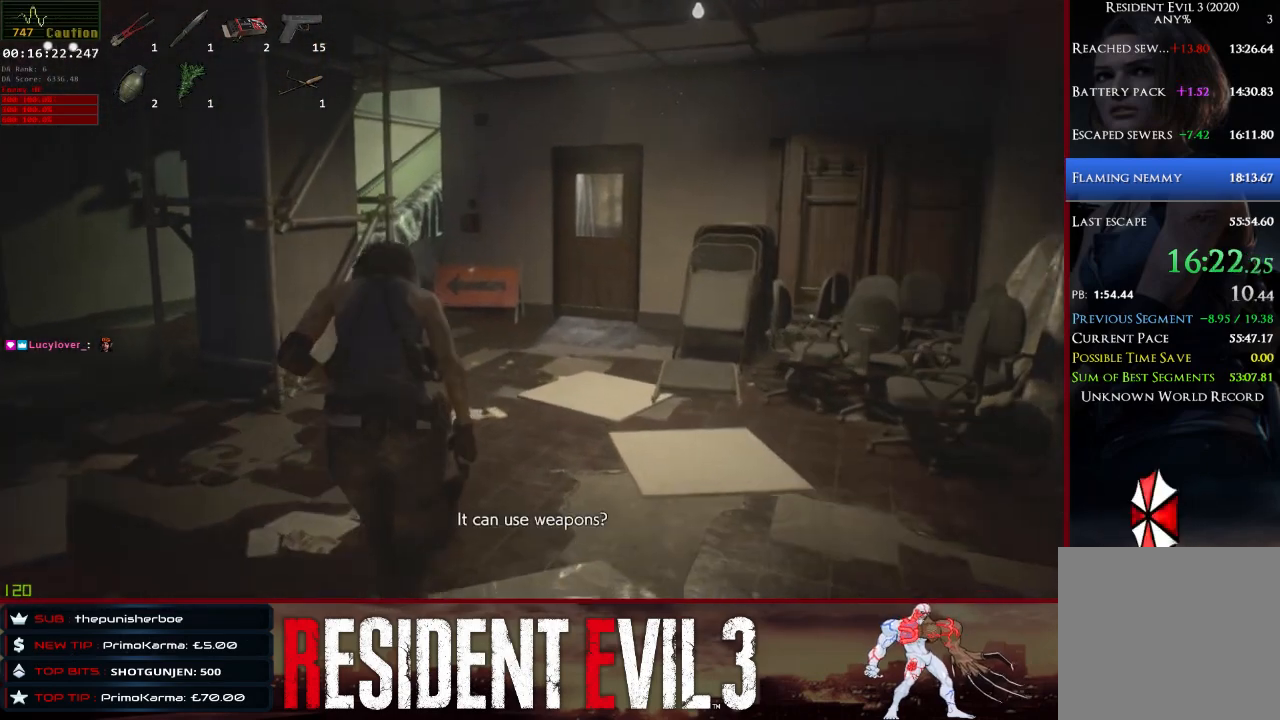
{"keys": ["w"], "mouse": [], "events": []}
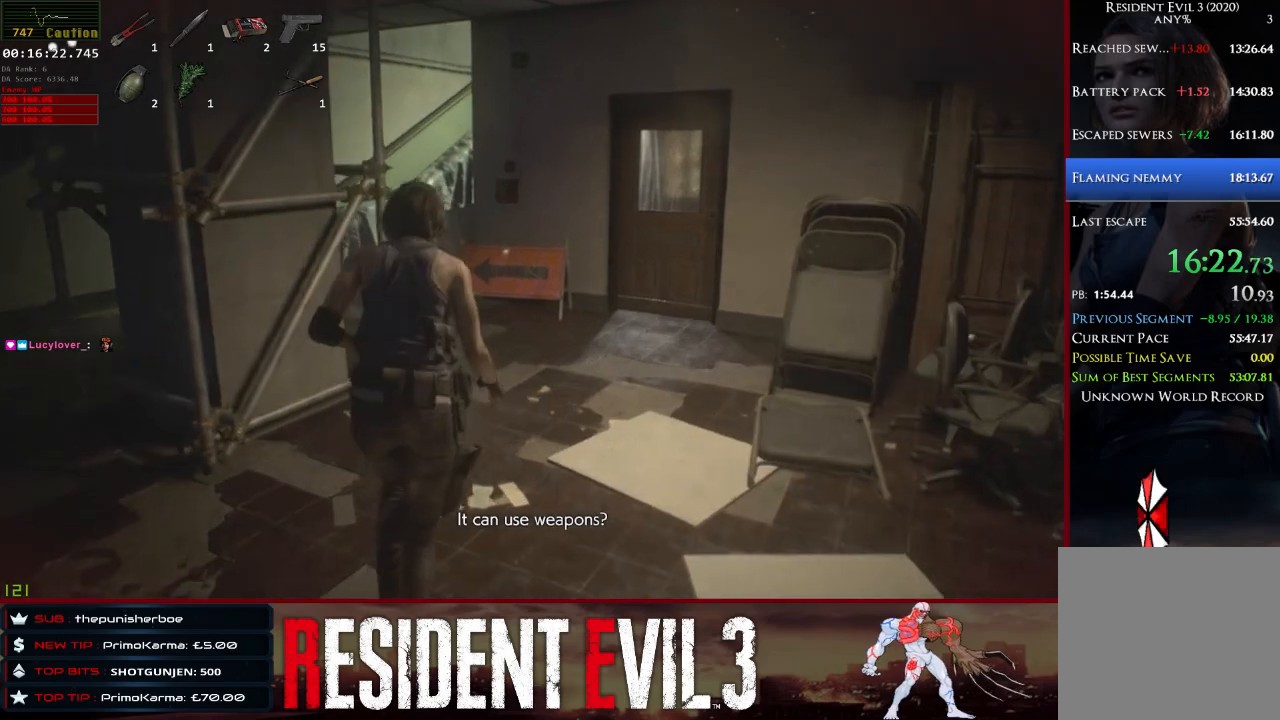
{"keys": ["w"], "mouse": [], "events": []}
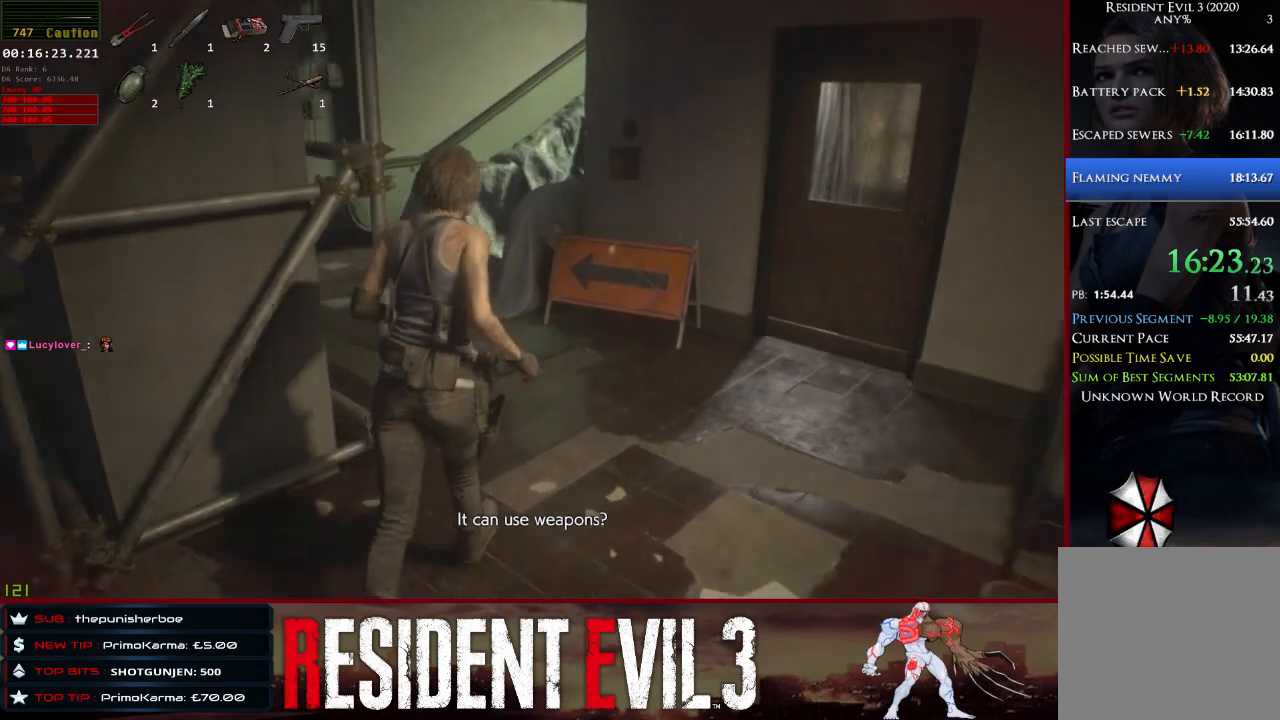
{"keys": ["w"], "mouse": [], "events": []}
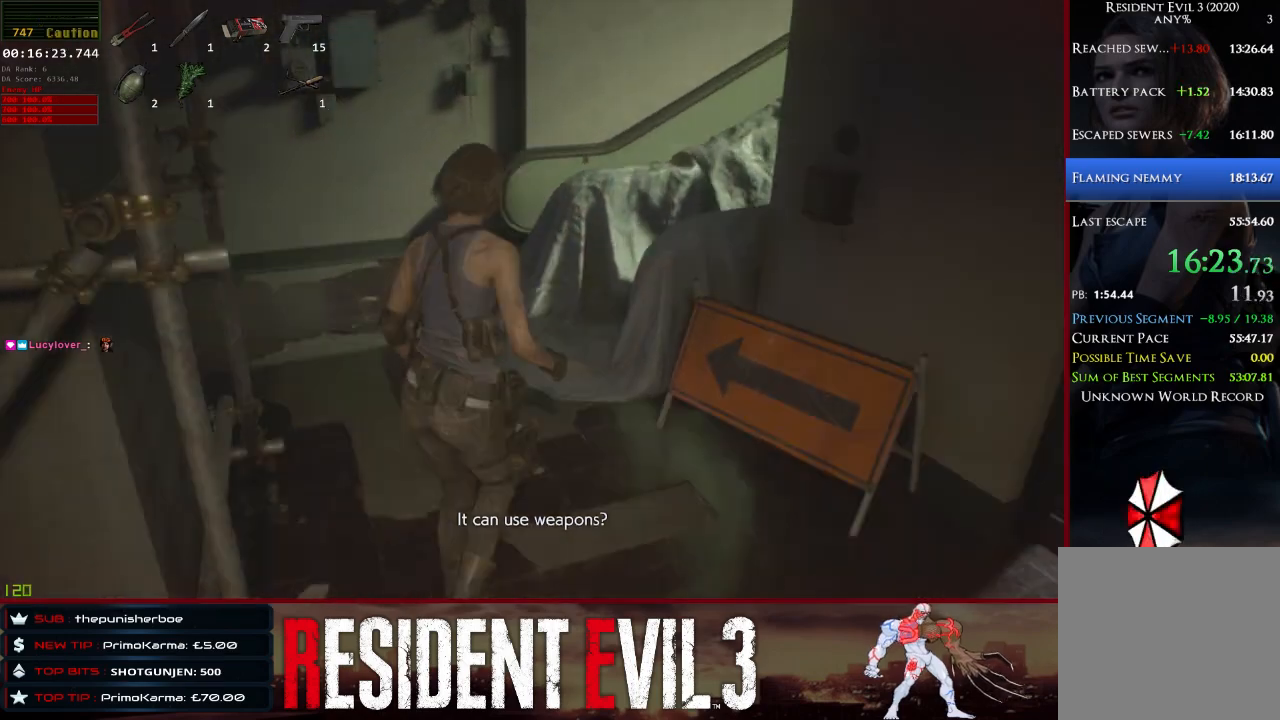
{"keys": ["w"], "mouse": [], "events": []}
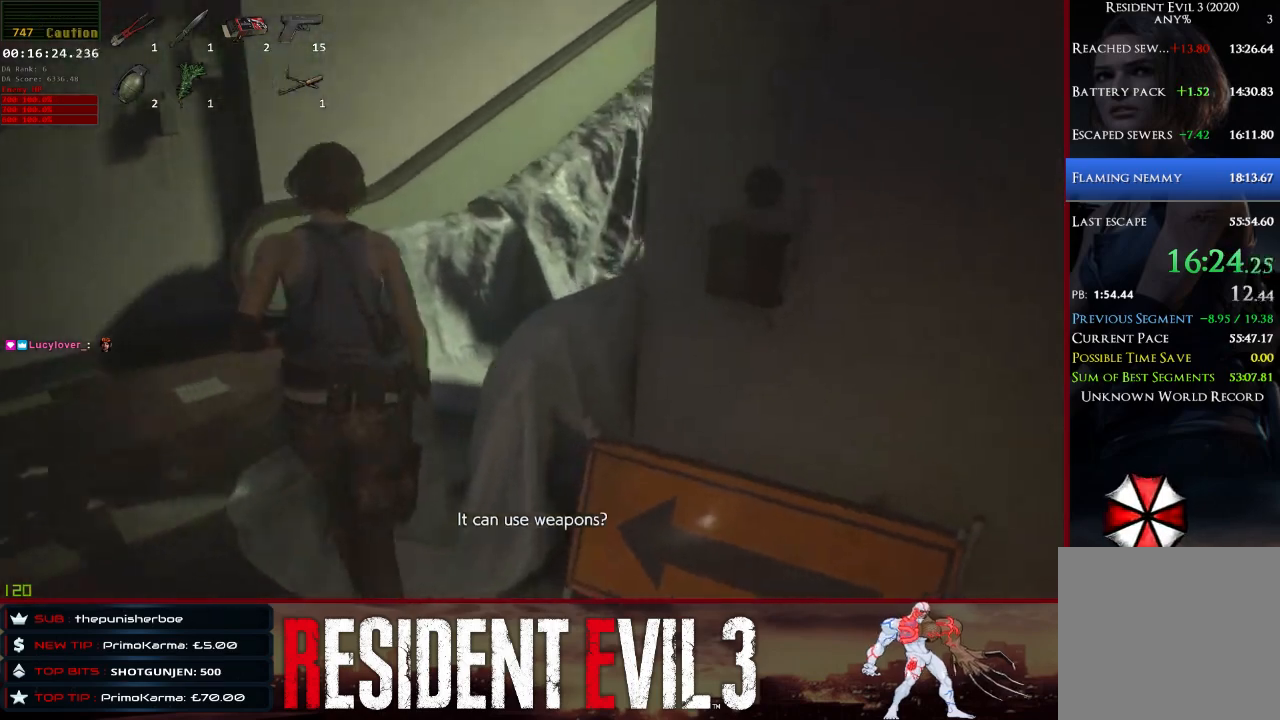
{"keys": ["w"], "mouse": [], "events": []}
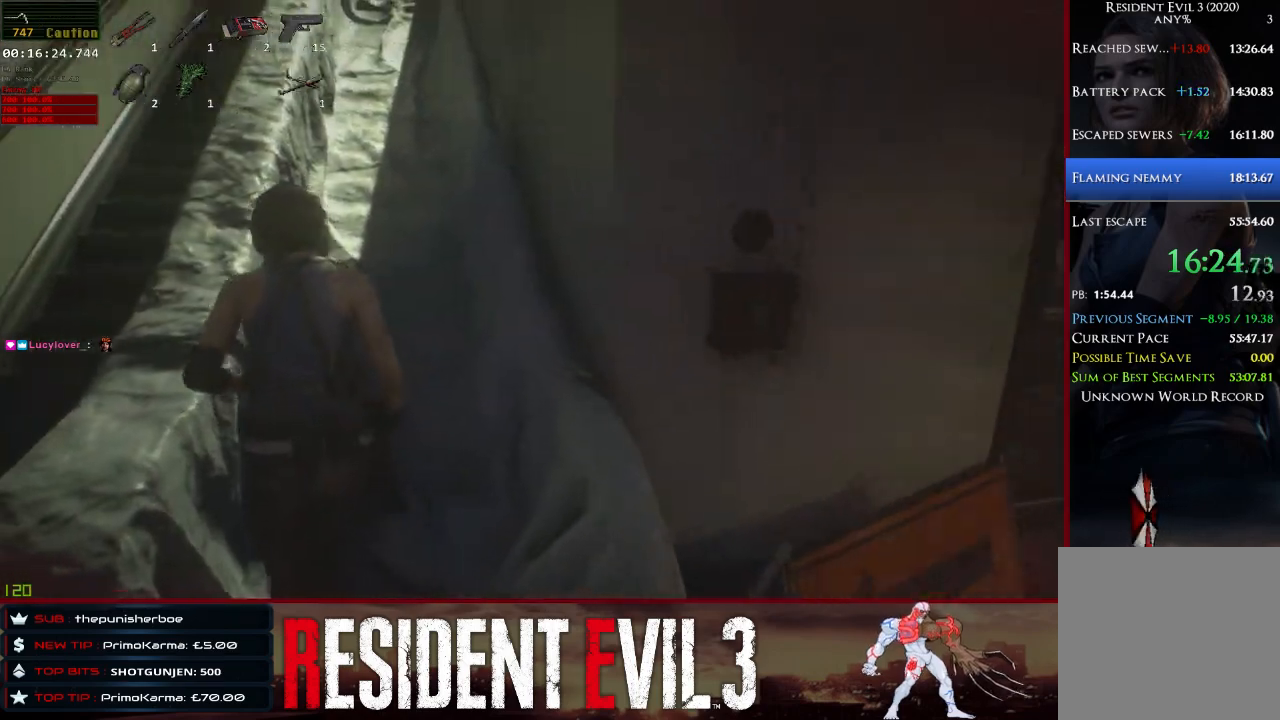
{"keys": ["w"], "mouse": [], "events": []}
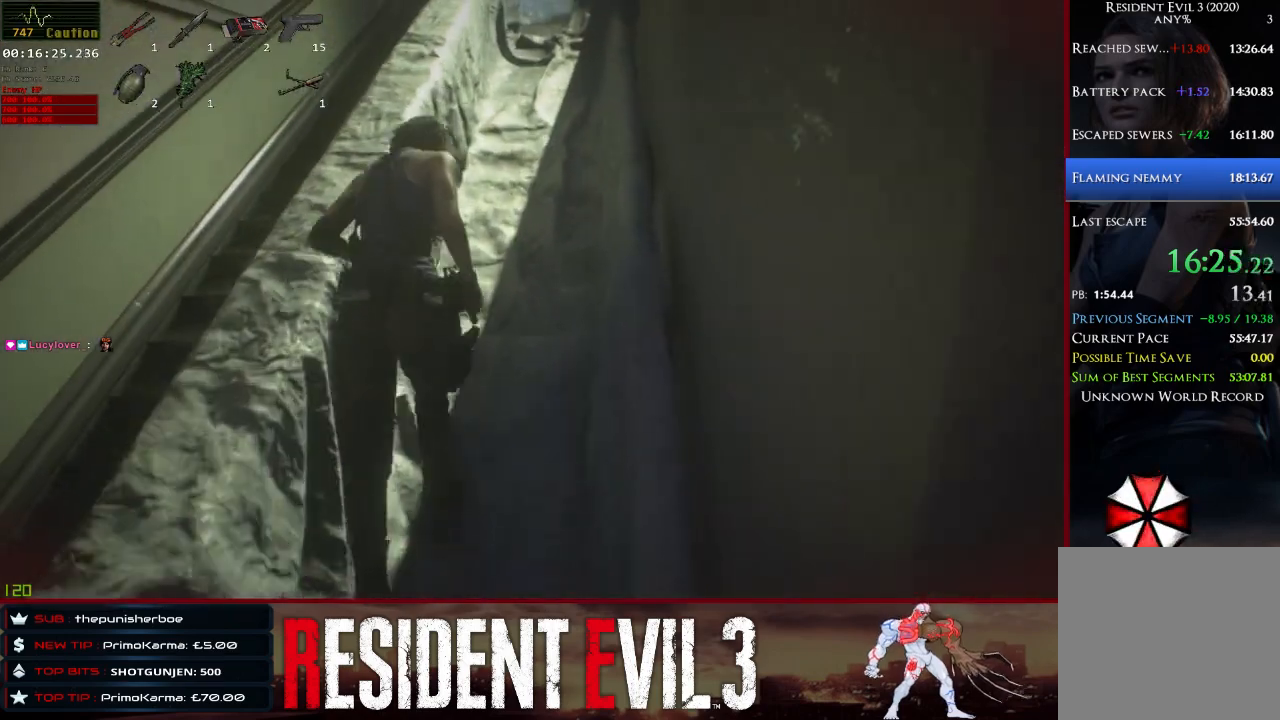
{"keys": ["w"], "mouse": [], "events": []}